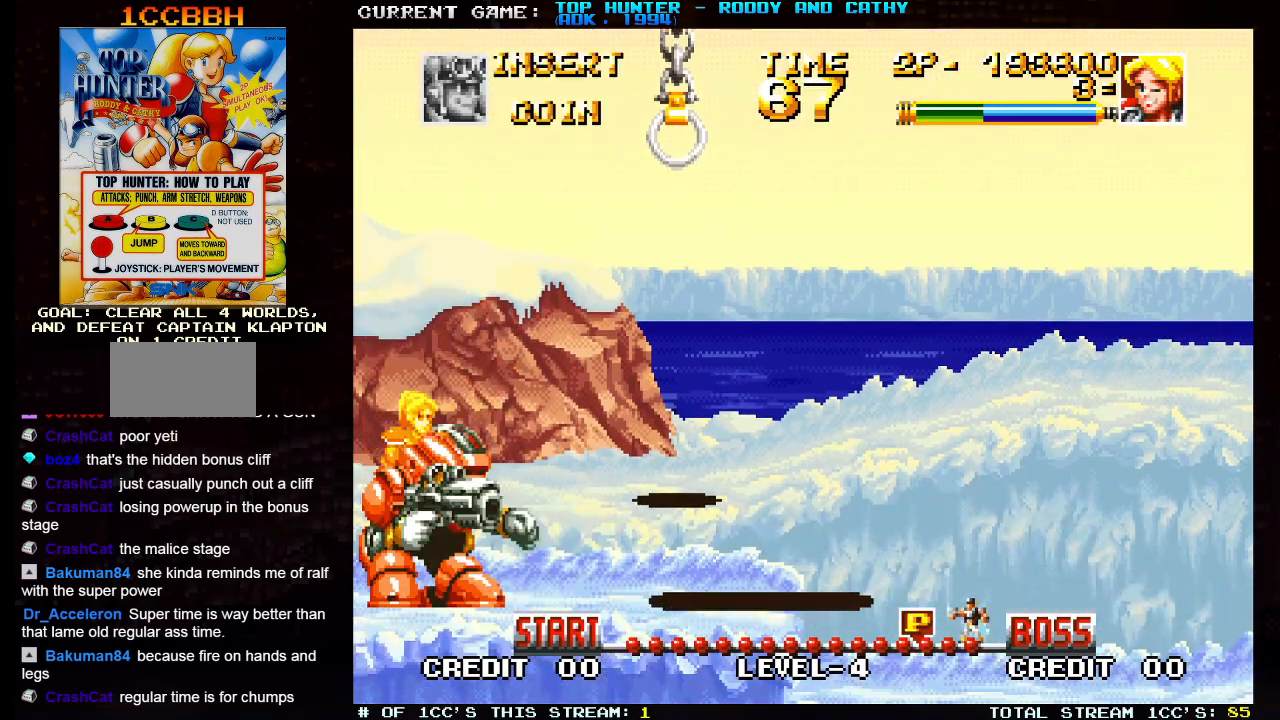
Gameplay with a controller (arcade stick); each line is a JSON object with the inputs held at the frame after it. "events" lists button and stick changes between this image and that frame as [ms after this image, input, new state], when the widget could be followed in between. Not read: L3 R3.
{"buttons": [], "left_stick": "left", "events": [[450, "left_stick", "center"], [500, "left_stick", "left"]]}
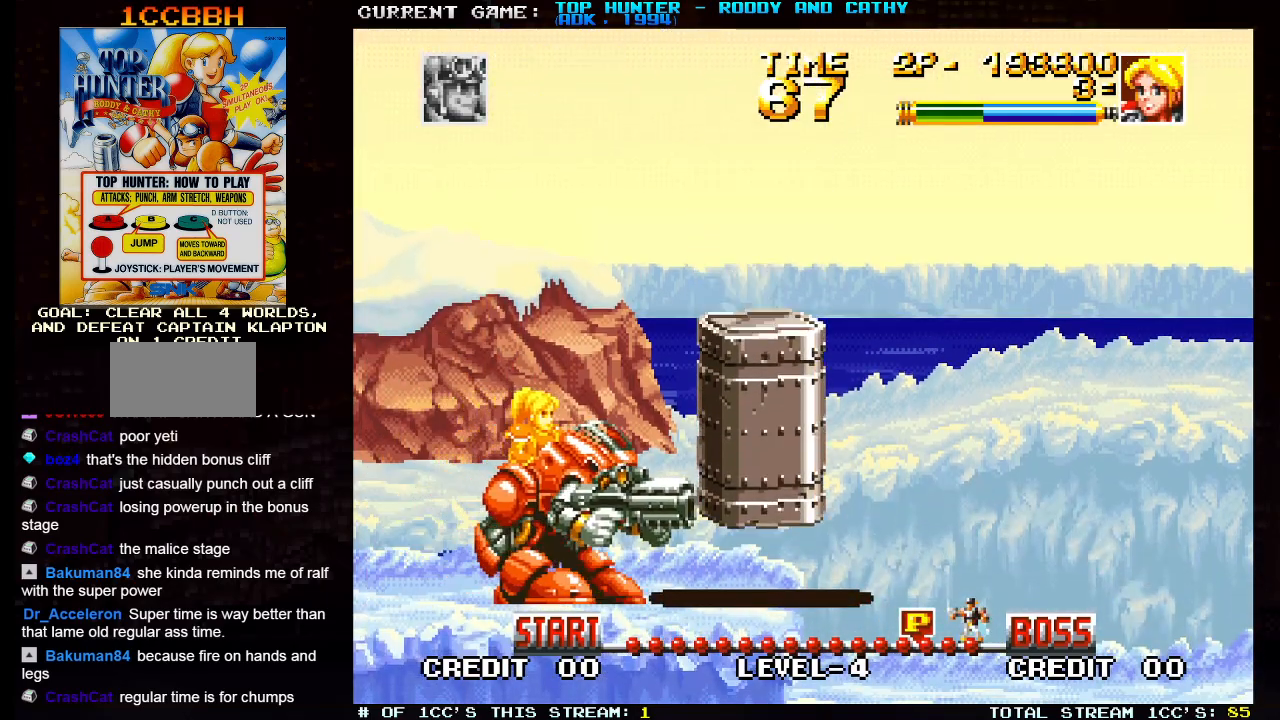
{"buttons": [], "left_stick": "right", "events": [[133, "left_stick", "center"], [200, "left_stick", "right"]]}
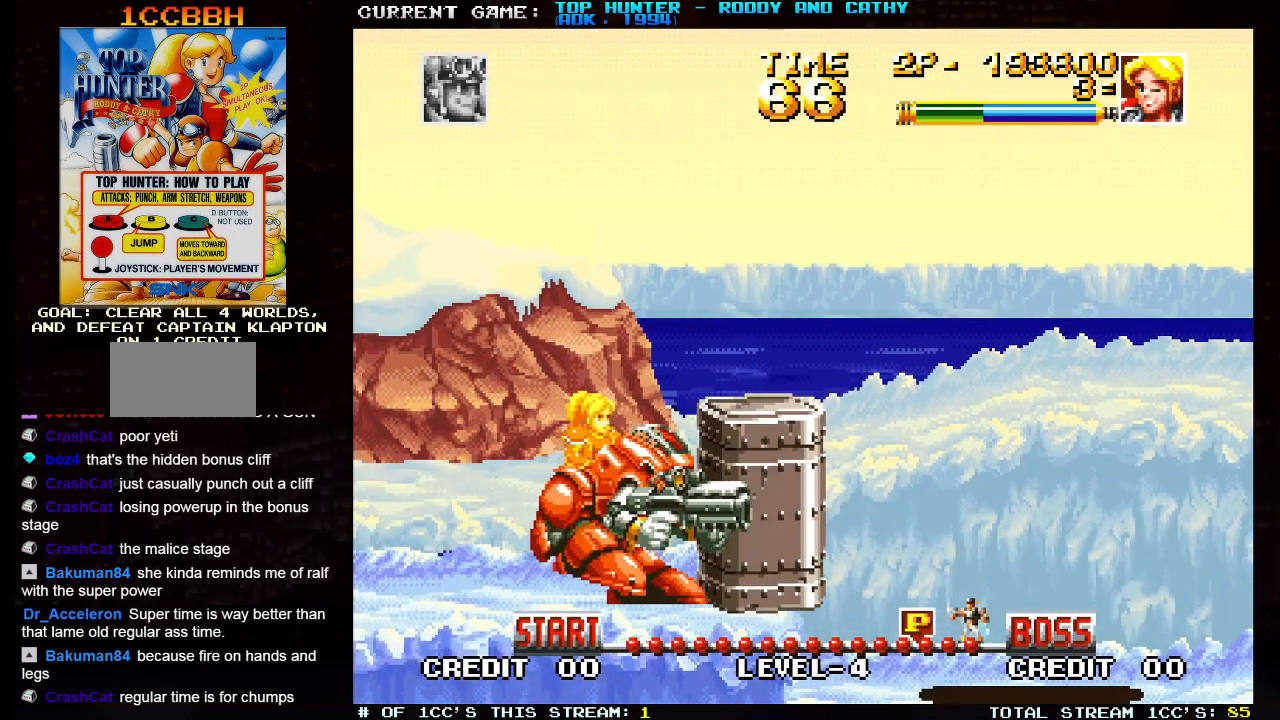
{"buttons": [], "left_stick": "right", "events": []}
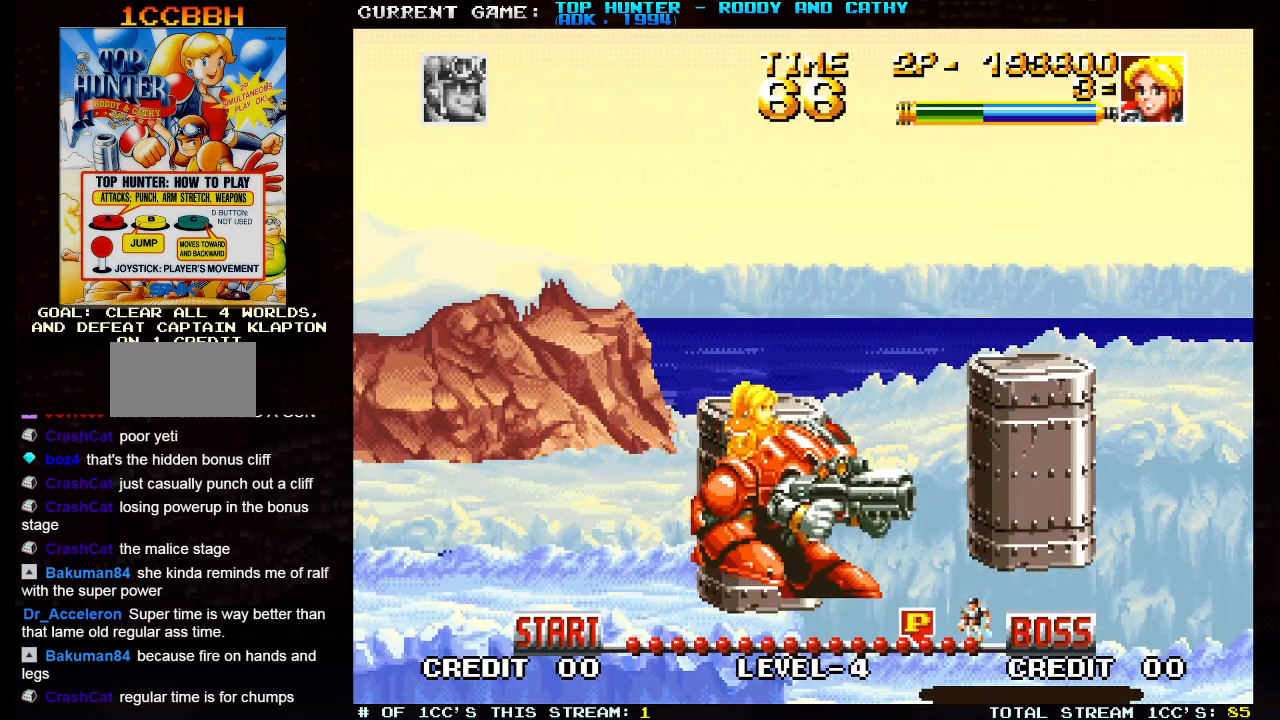
{"buttons": [], "left_stick": "right", "events": []}
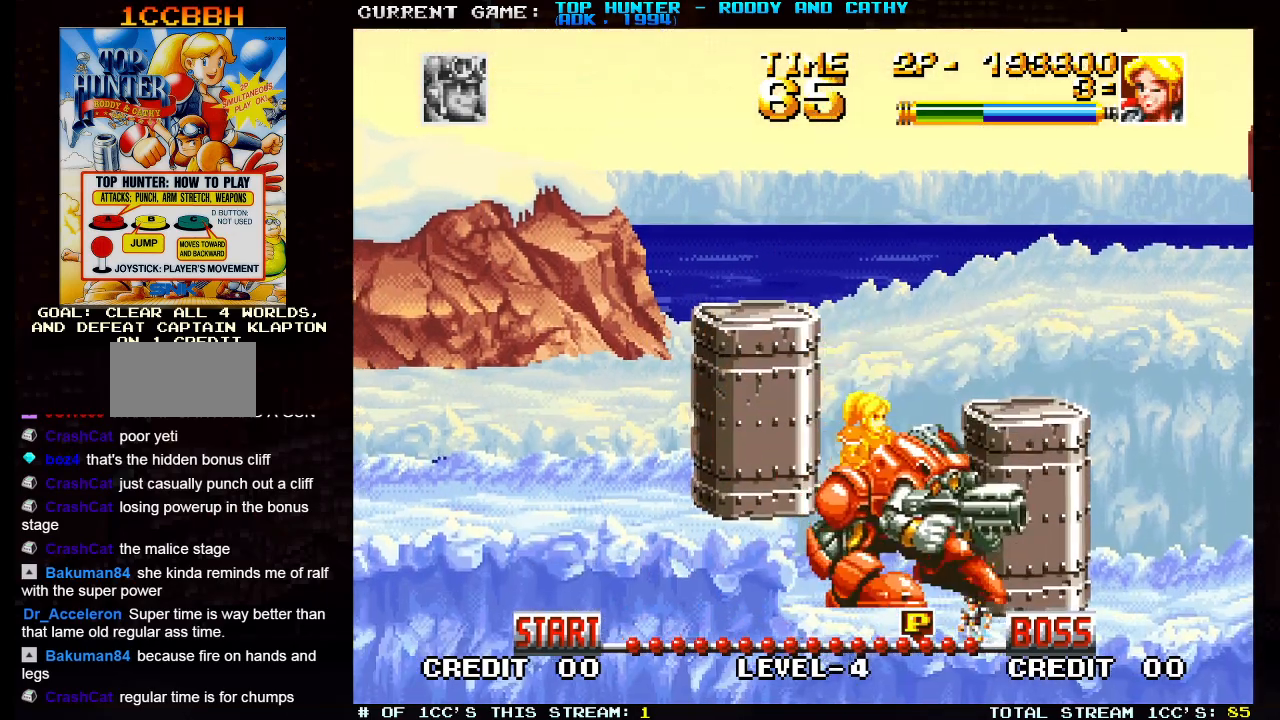
{"buttons": [], "left_stick": "right", "events": []}
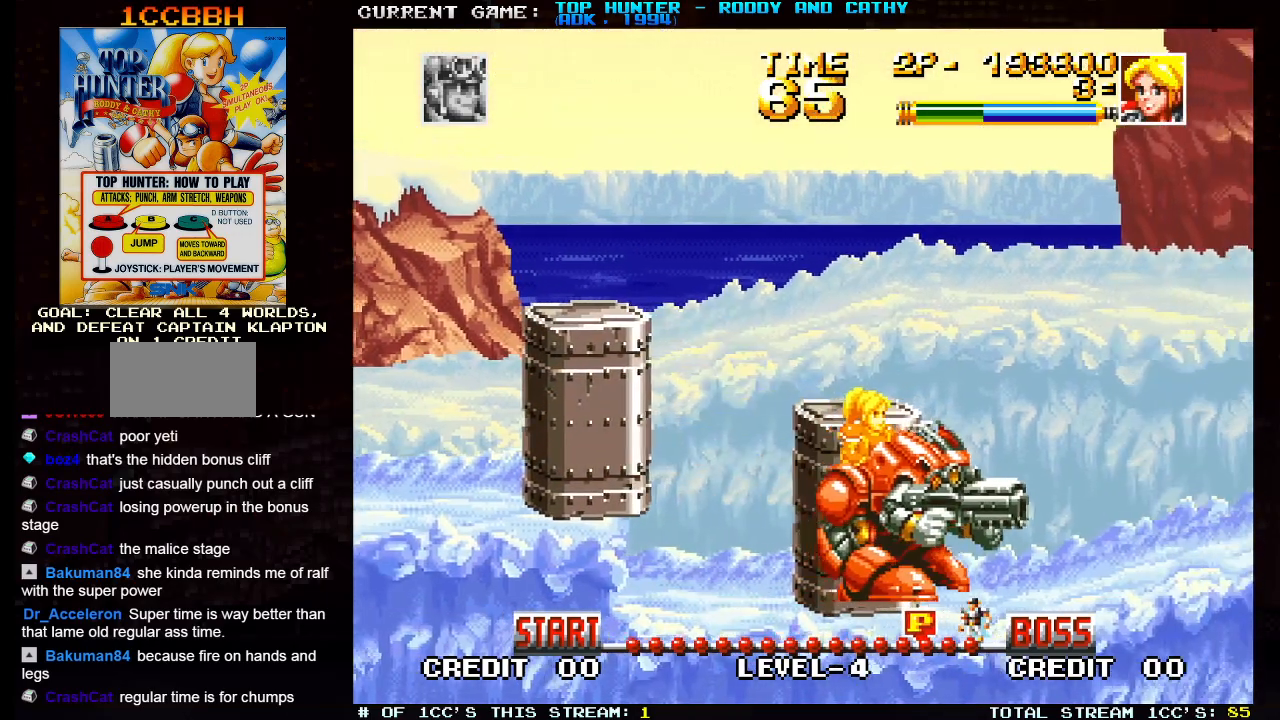
{"buttons": [], "left_stick": "right", "events": []}
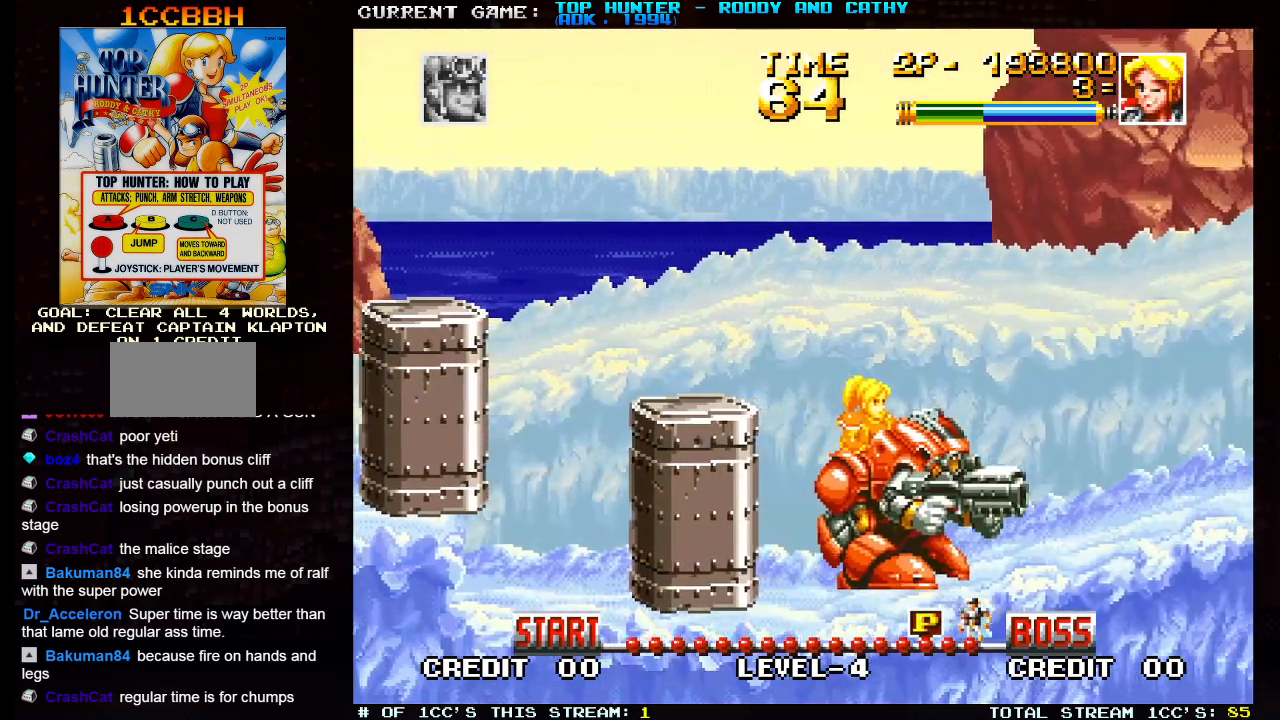
{"buttons": [], "left_stick": "right", "events": []}
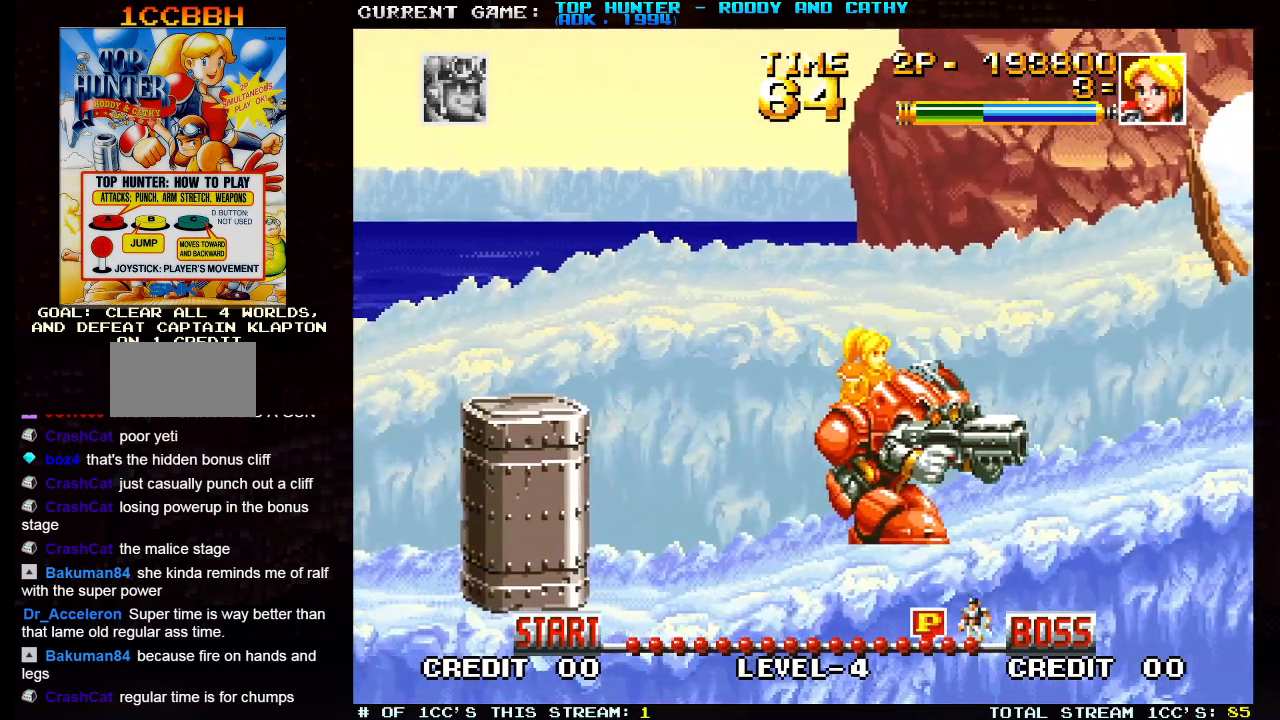
{"buttons": [], "left_stick": "right", "events": []}
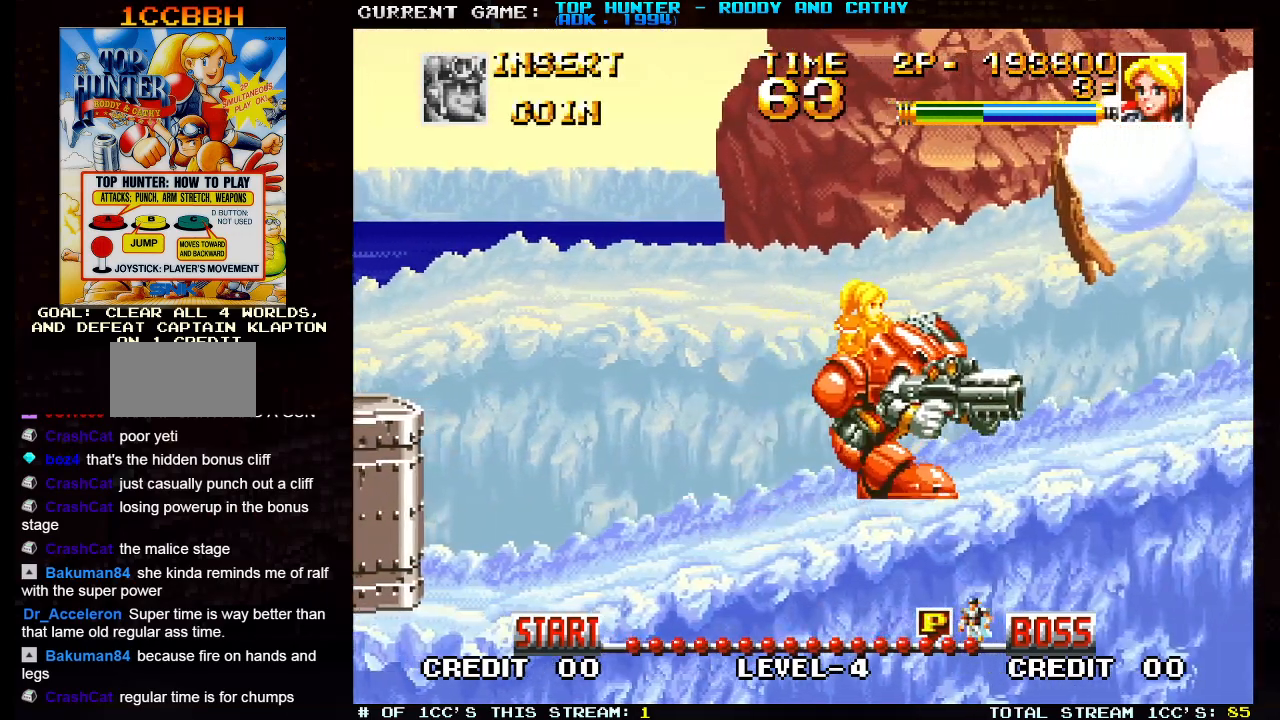
{"buttons": [], "left_stick": "right", "events": []}
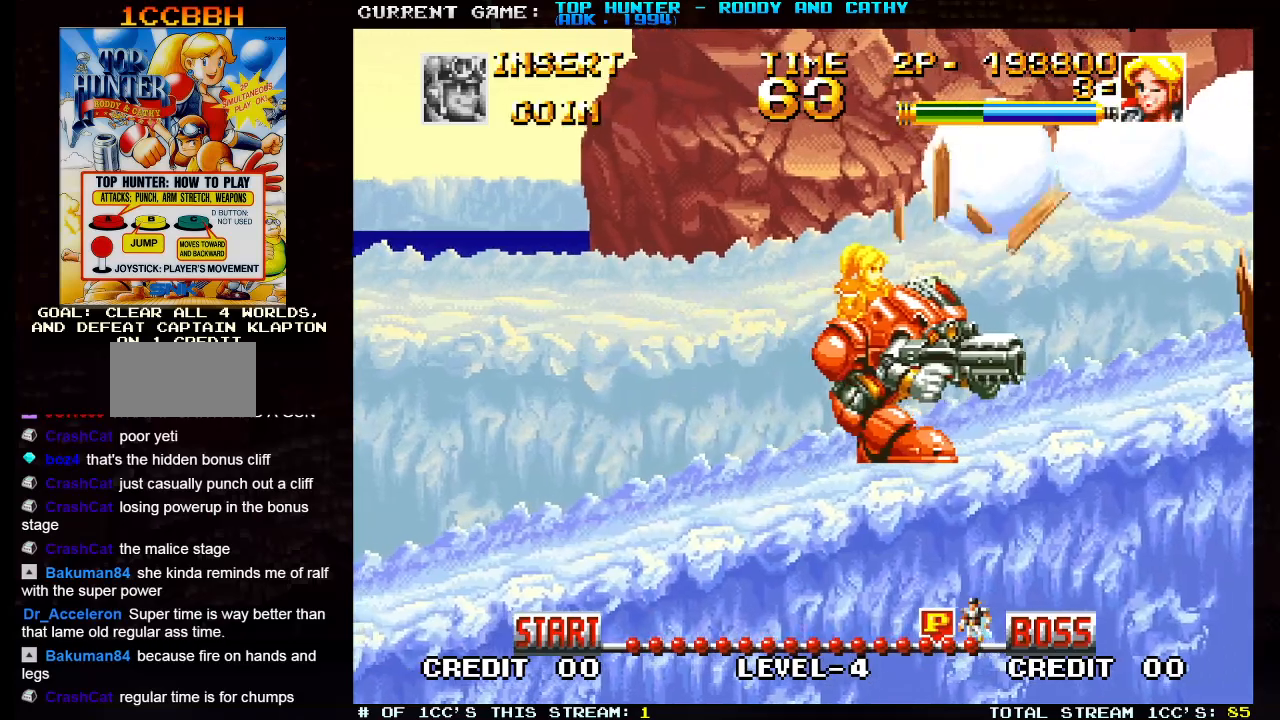
{"buttons": [], "left_stick": "right", "events": []}
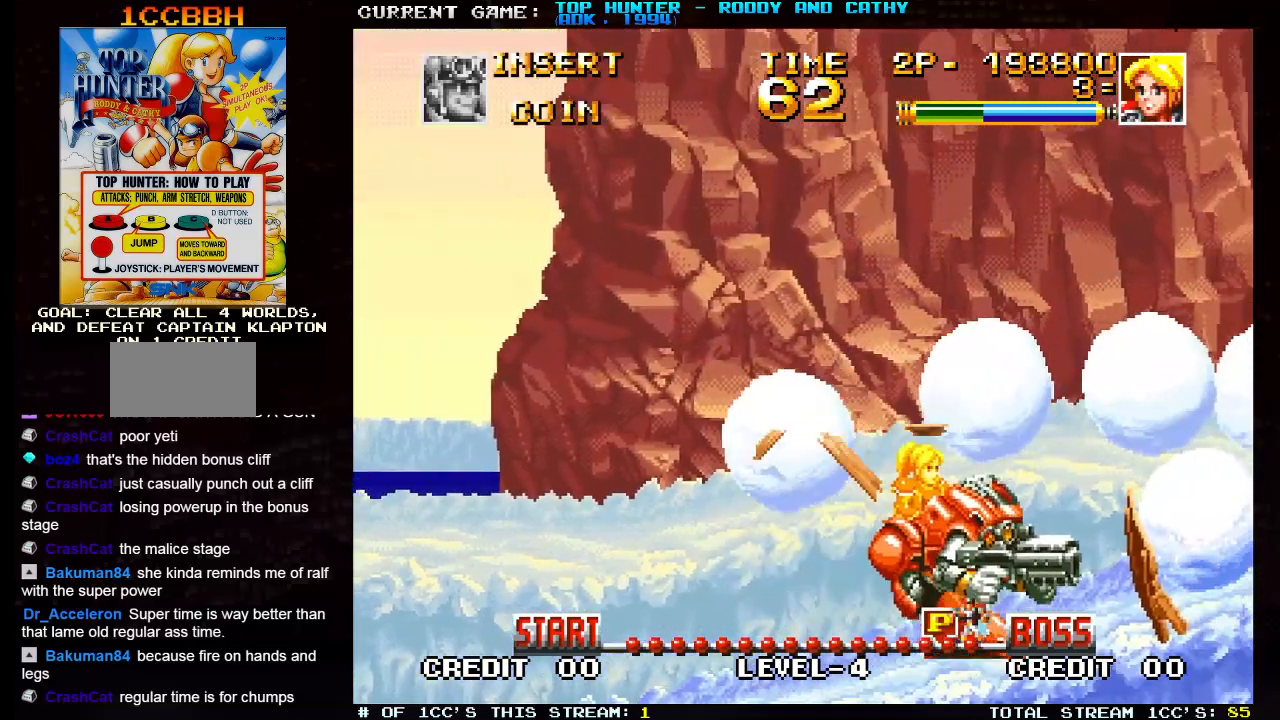
{"buttons": ["TRIANGLE"], "left_stick": "center", "events": [[17, "left_stick", "center"], [383, "TRIANGLE", "down"]]}
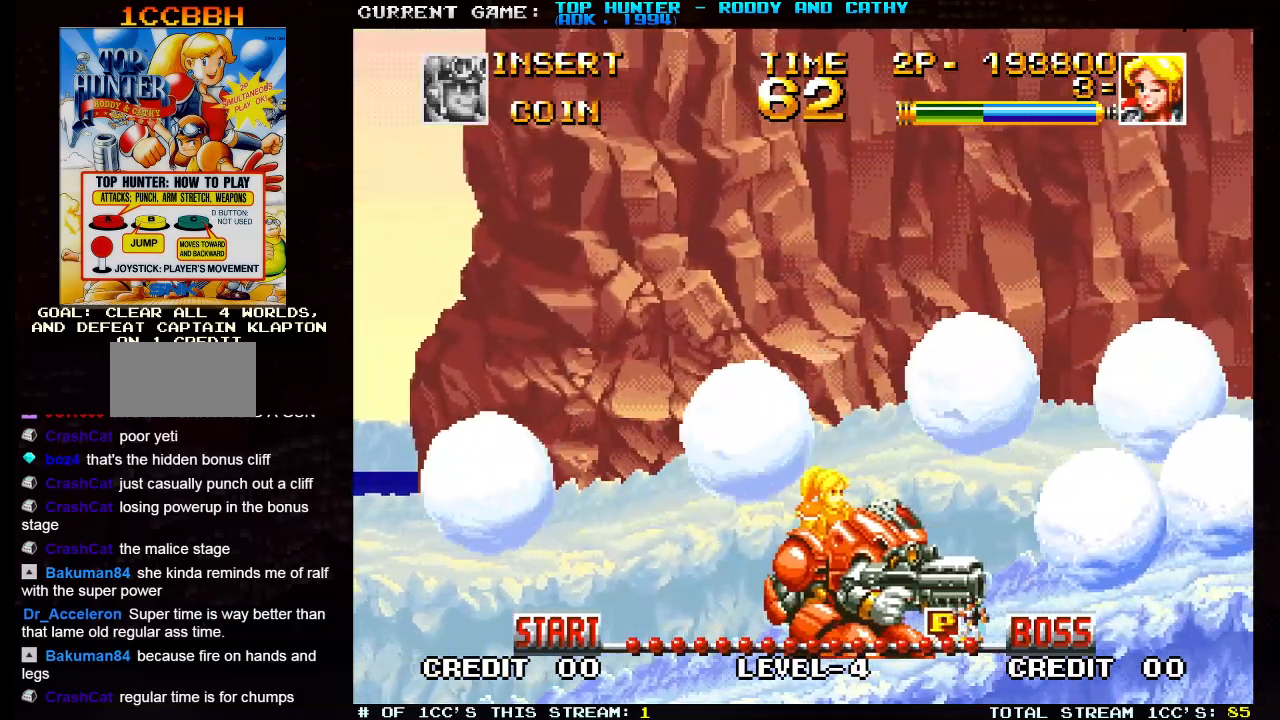
{"buttons": [], "left_stick": "right", "events": [[133, "TRIANGLE", "up"], [167, "left_stick", "right"]]}
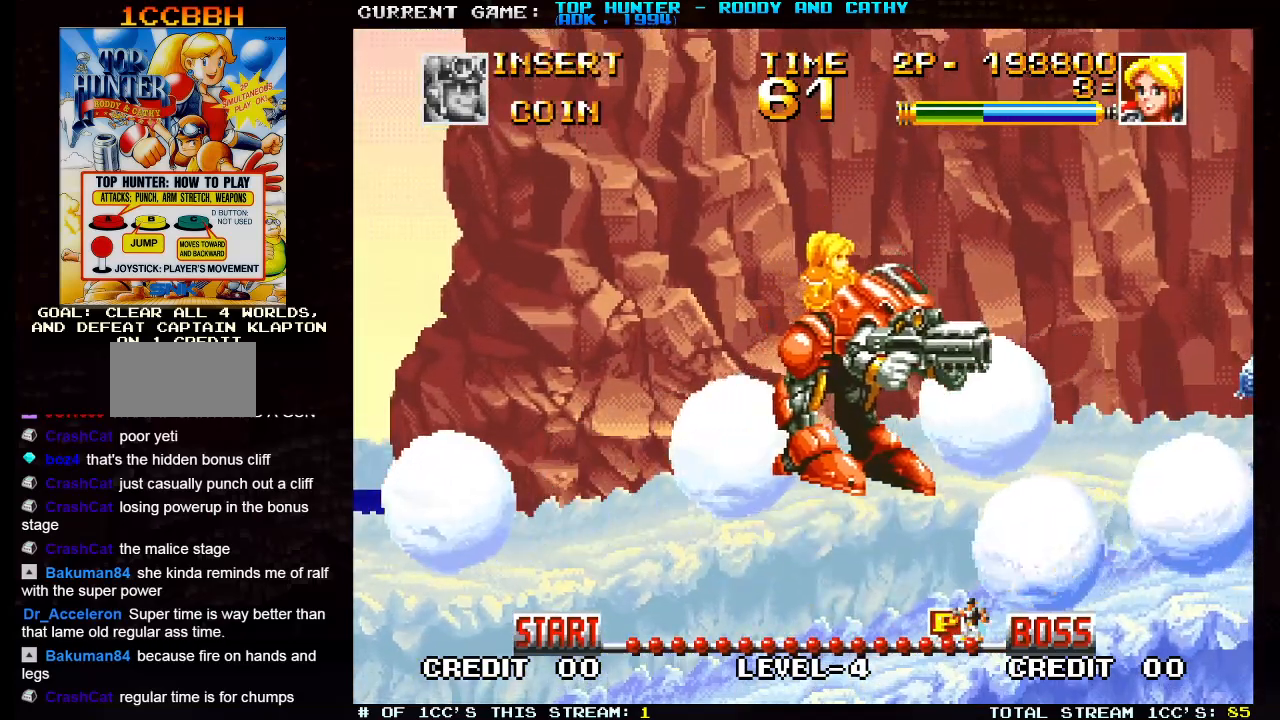
{"buttons": [], "left_stick": "center", "events": [[267, "left_stick", "center"], [317, "SQUARE", "down"], [383, "SQUARE", "up"]]}
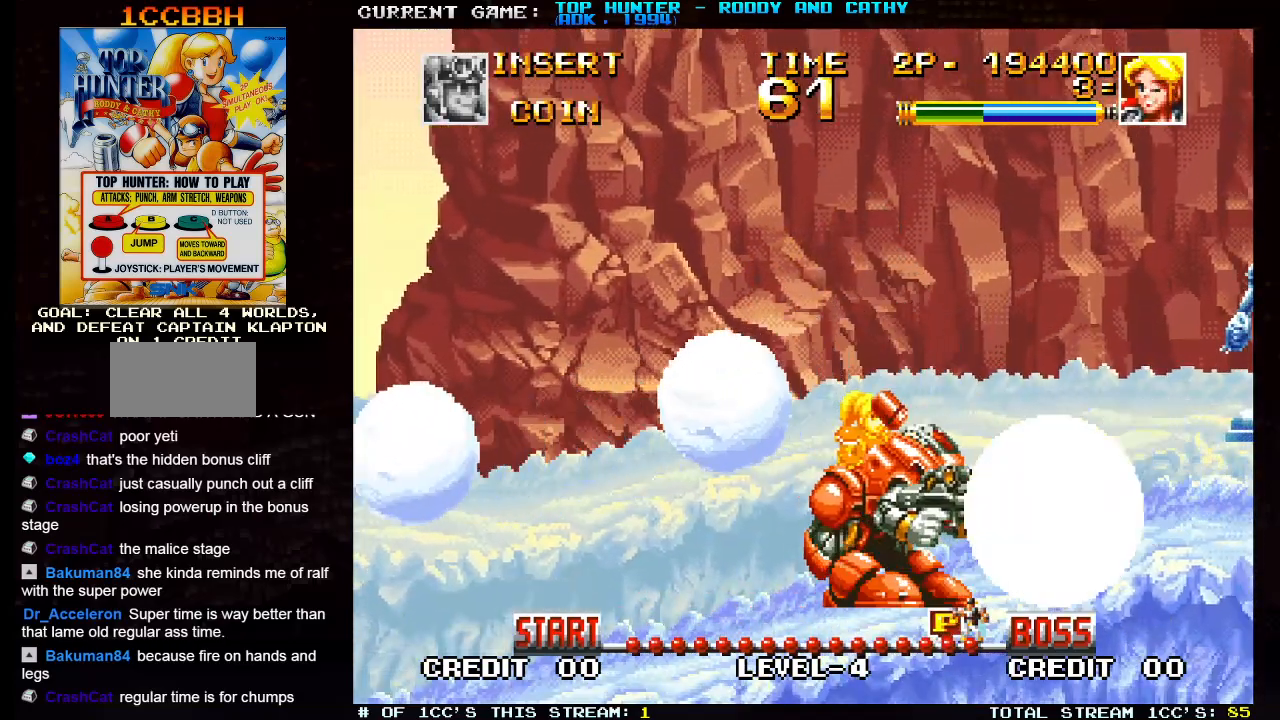
{"buttons": [], "left_stick": "right", "events": [[267, "left_stick", "right"]]}
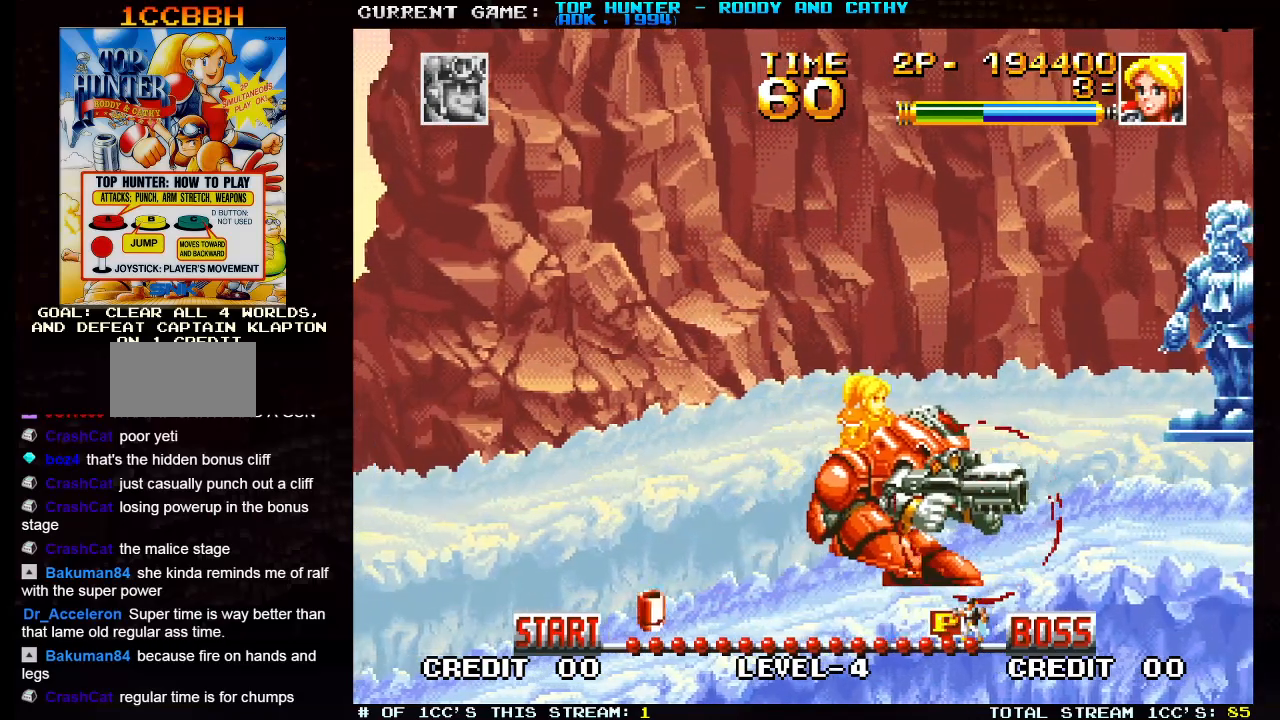
{"buttons": [], "left_stick": "center", "events": [[200, "left_stick", "center"], [317, "SQUARE", "down"], [400, "SQUARE", "up"]]}
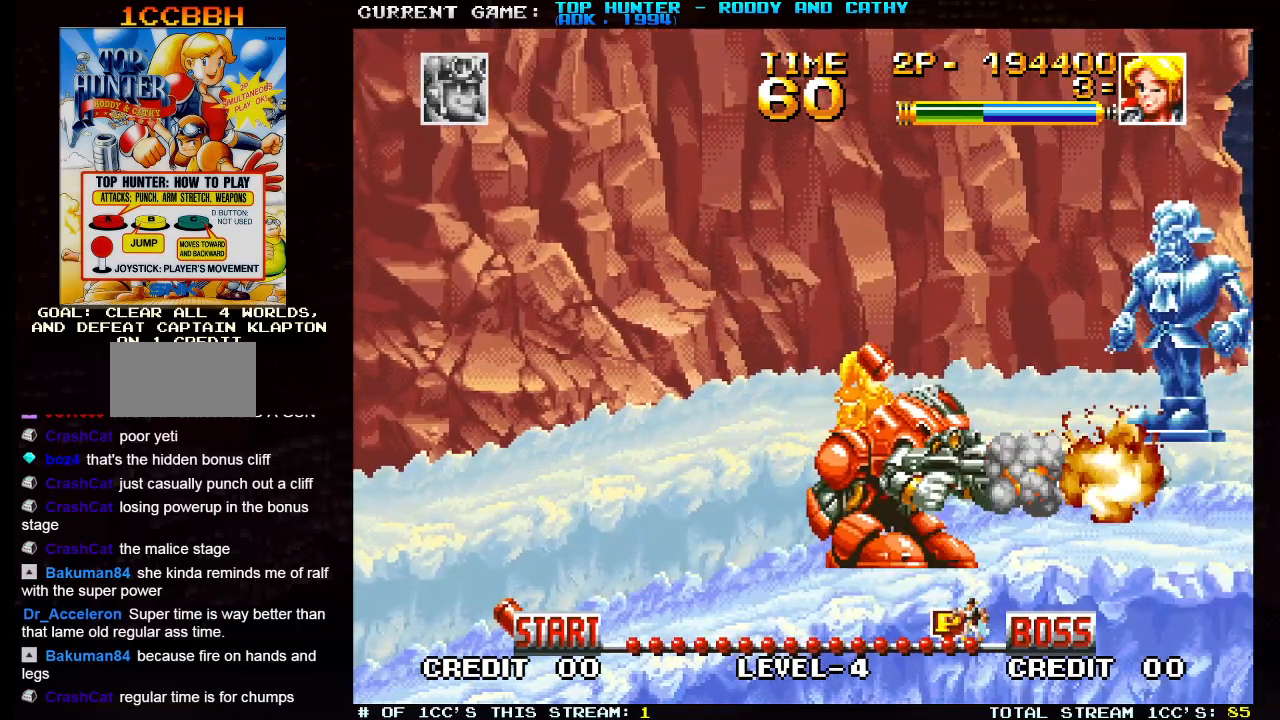
{"buttons": [], "left_stick": "center", "events": [[17, "left_stick", "right"], [467, "left_stick", "center"]]}
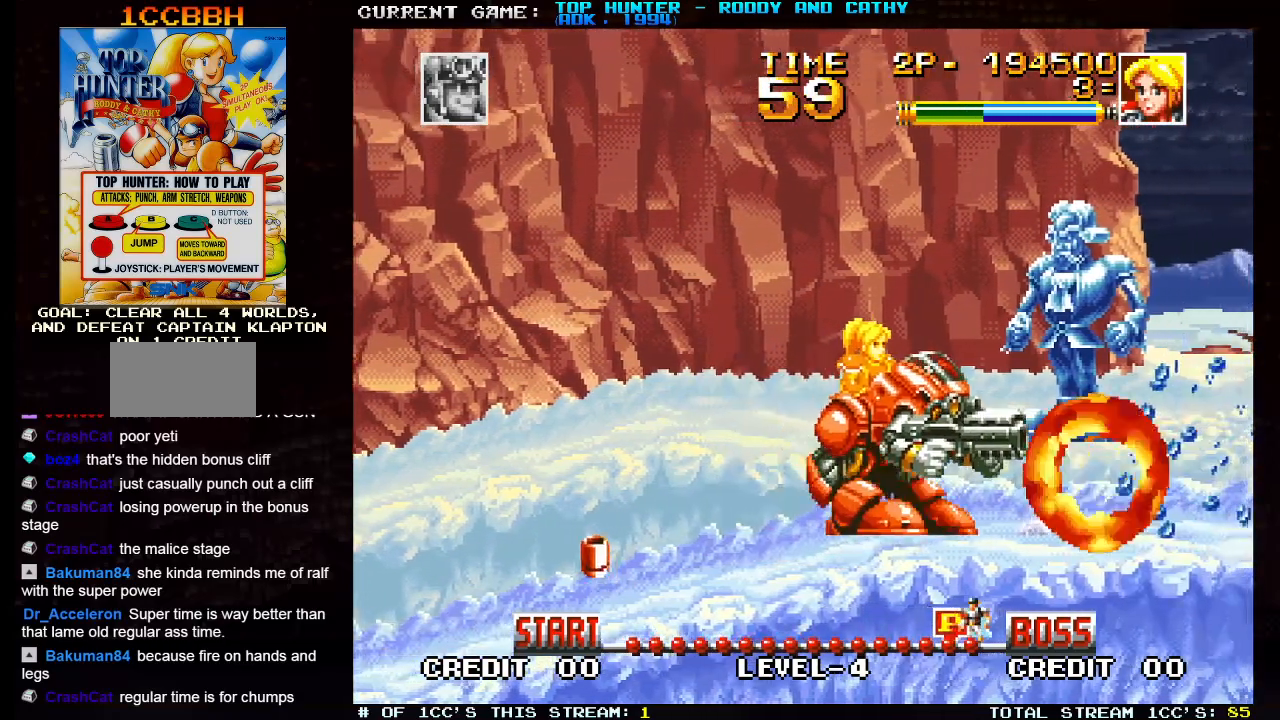
{"buttons": [], "left_stick": "down", "events": [[150, "left_stick", "down"]]}
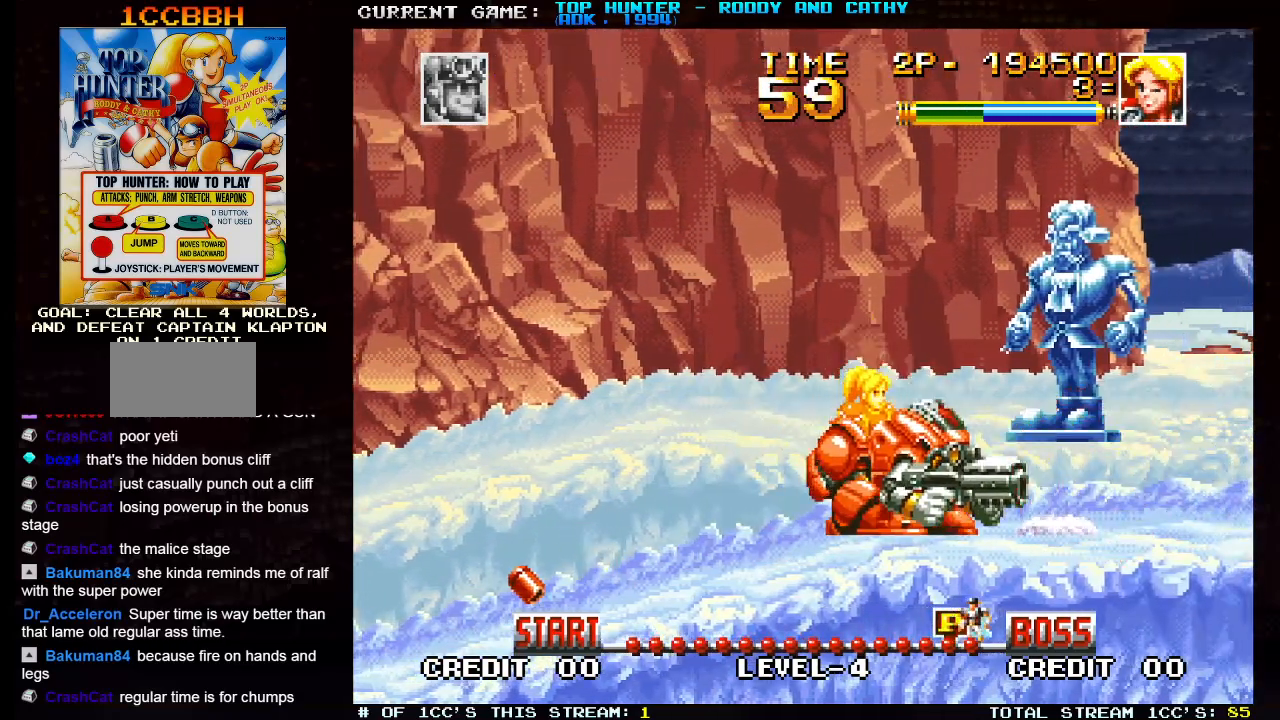
{"buttons": [], "left_stick": "down", "events": [[383, "SQUARE", "down"], [500, "SQUARE", "up"]]}
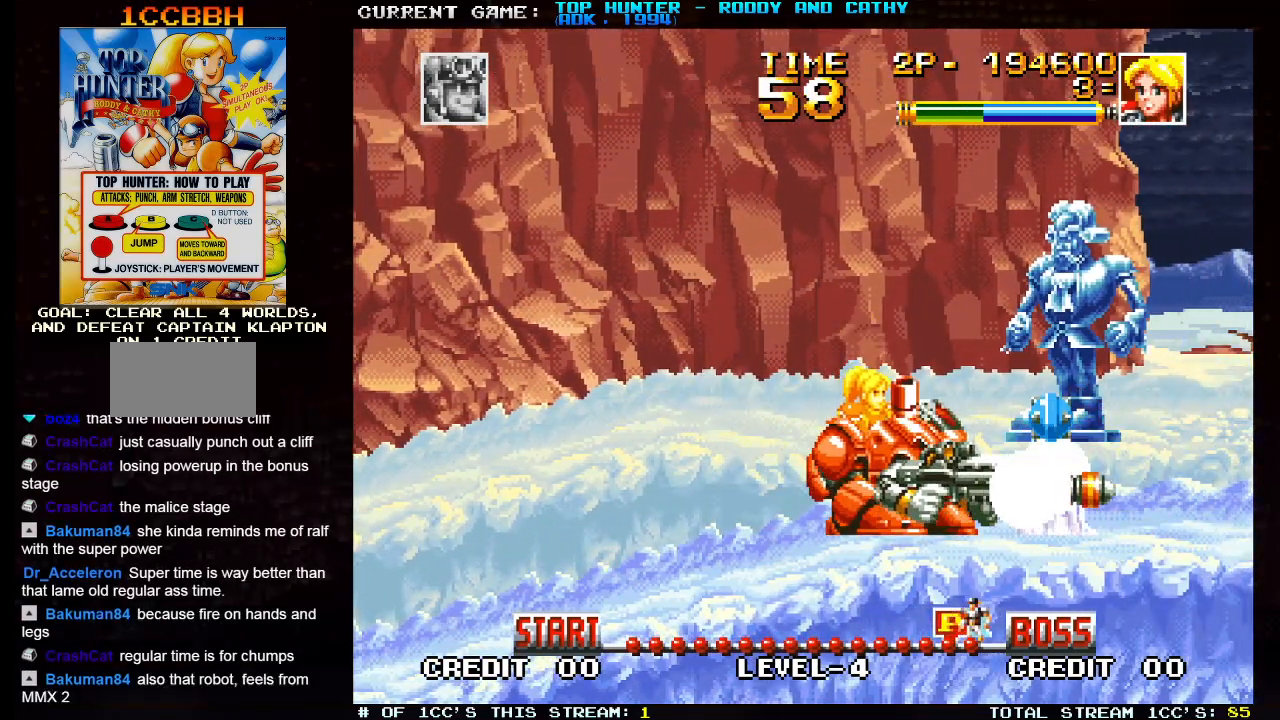
{"buttons": [], "left_stick": "center", "events": [[333, "left_stick", "center"]]}
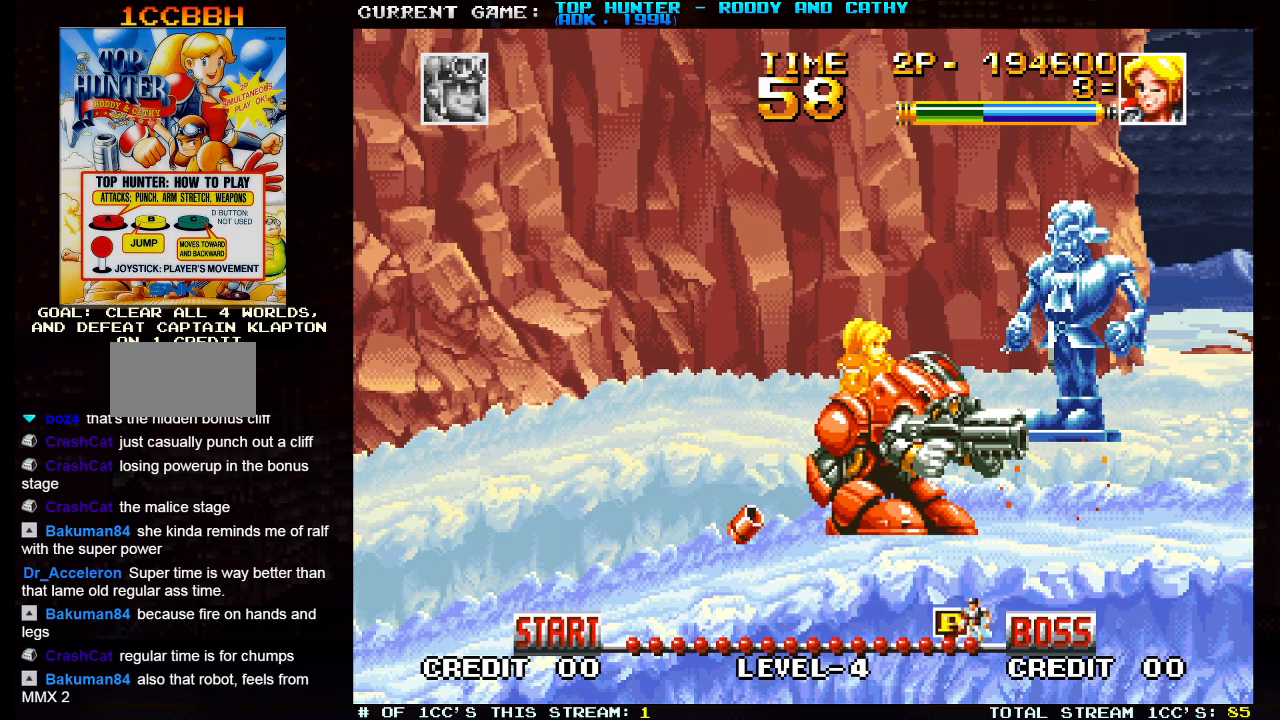
{"buttons": [], "left_stick": "left", "events": [[217, "left_stick", "left"], [317, "R1", "down"], [450, "R1", "up"]]}
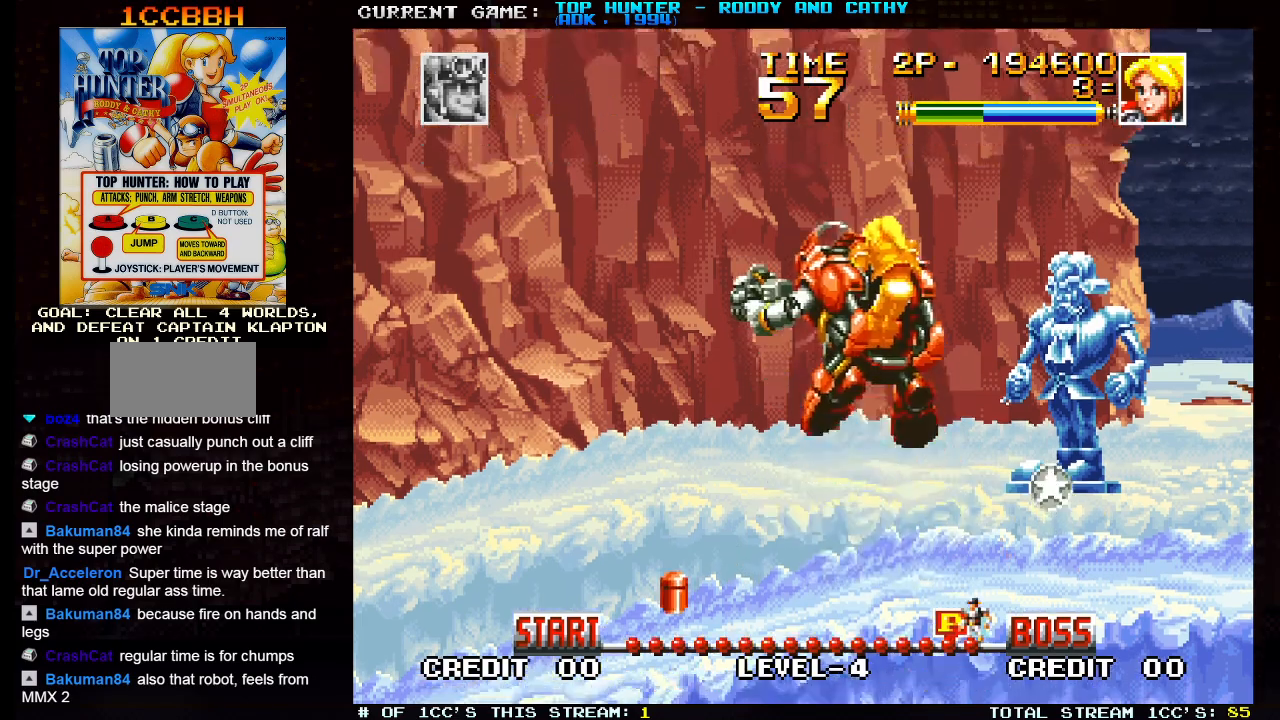
{"buttons": [], "left_stick": "right", "events": [[217, "left_stick", "right"]]}
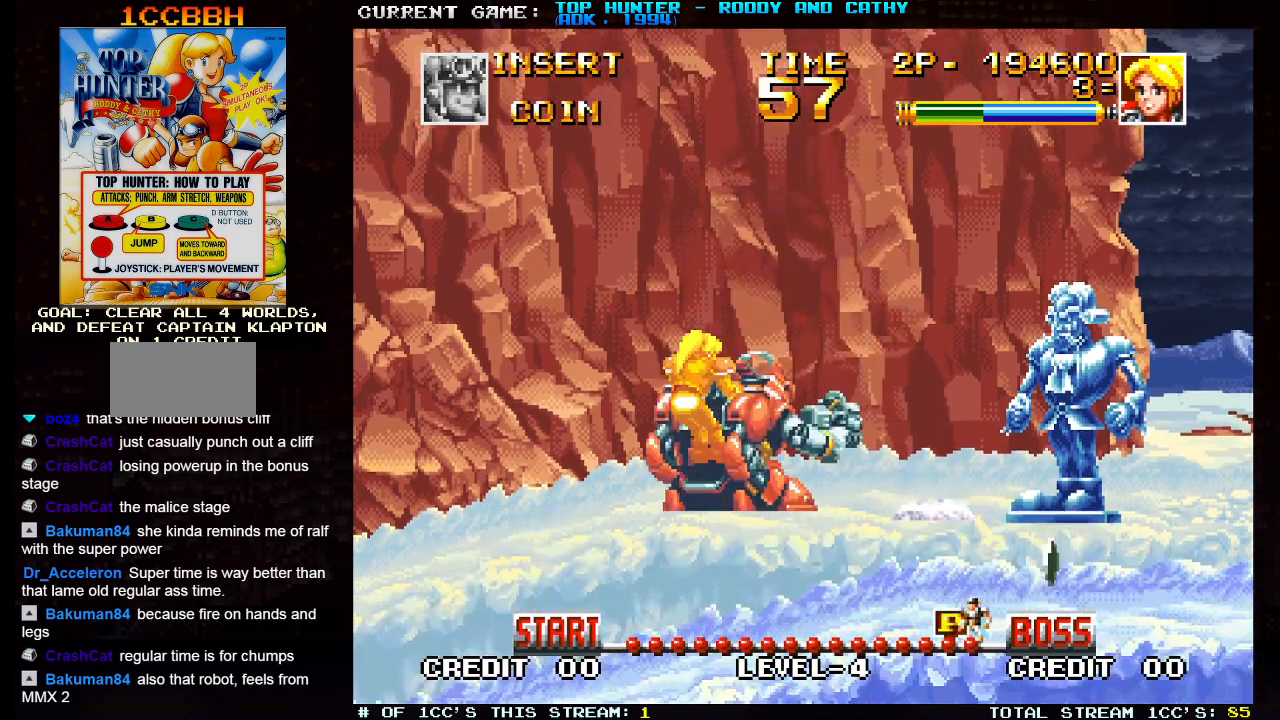
{"buttons": [], "left_stick": "down", "events": [[167, "left_stick", "down"]]}
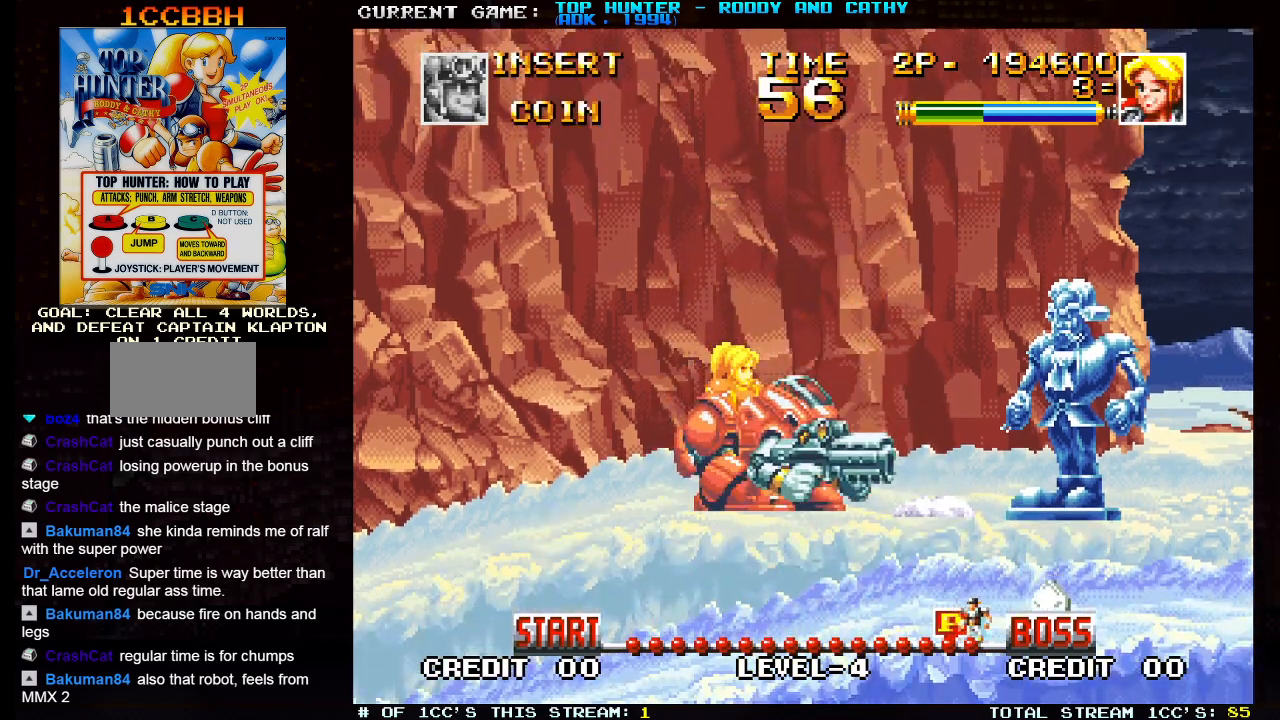
{"buttons": [], "left_stick": "down", "events": [[200, "SQUARE", "down"], [283, "SQUARE", "up"]]}
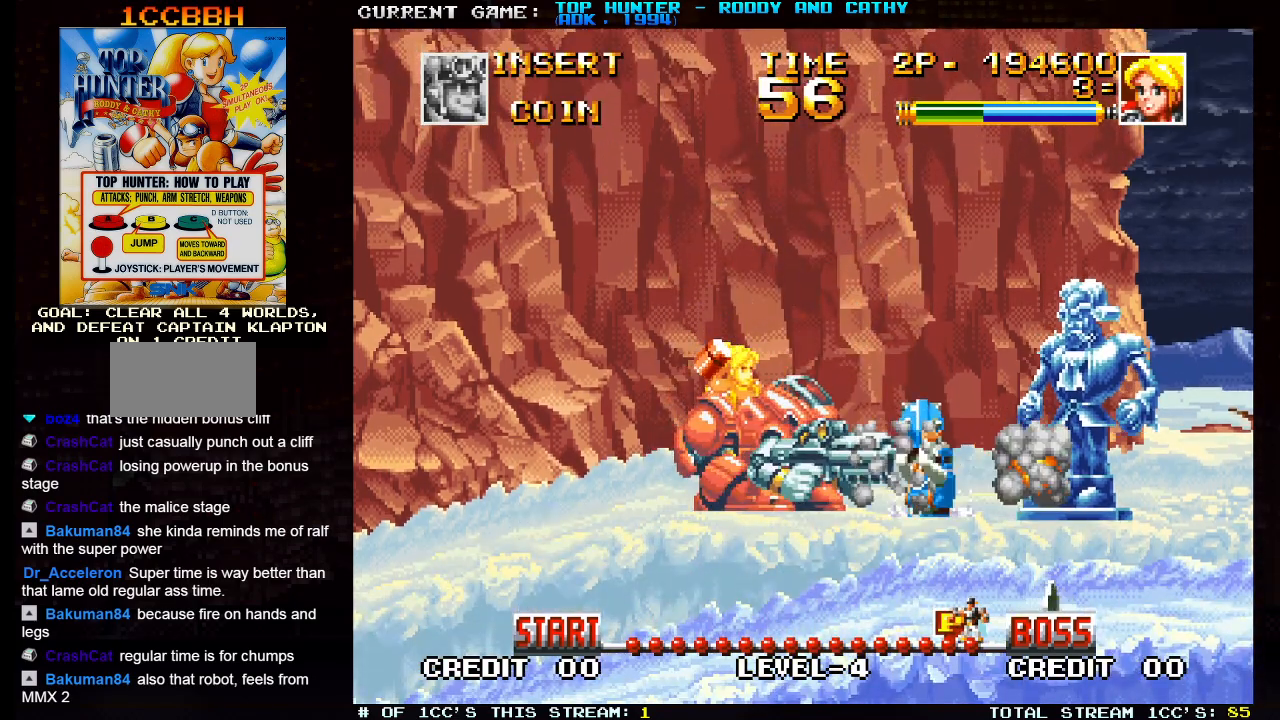
{"buttons": [], "left_stick": "down", "events": [[83, "SQUARE", "down"], [167, "SQUARE", "up"], [400, "SQUARE", "down"], [450, "SQUARE", "up"]]}
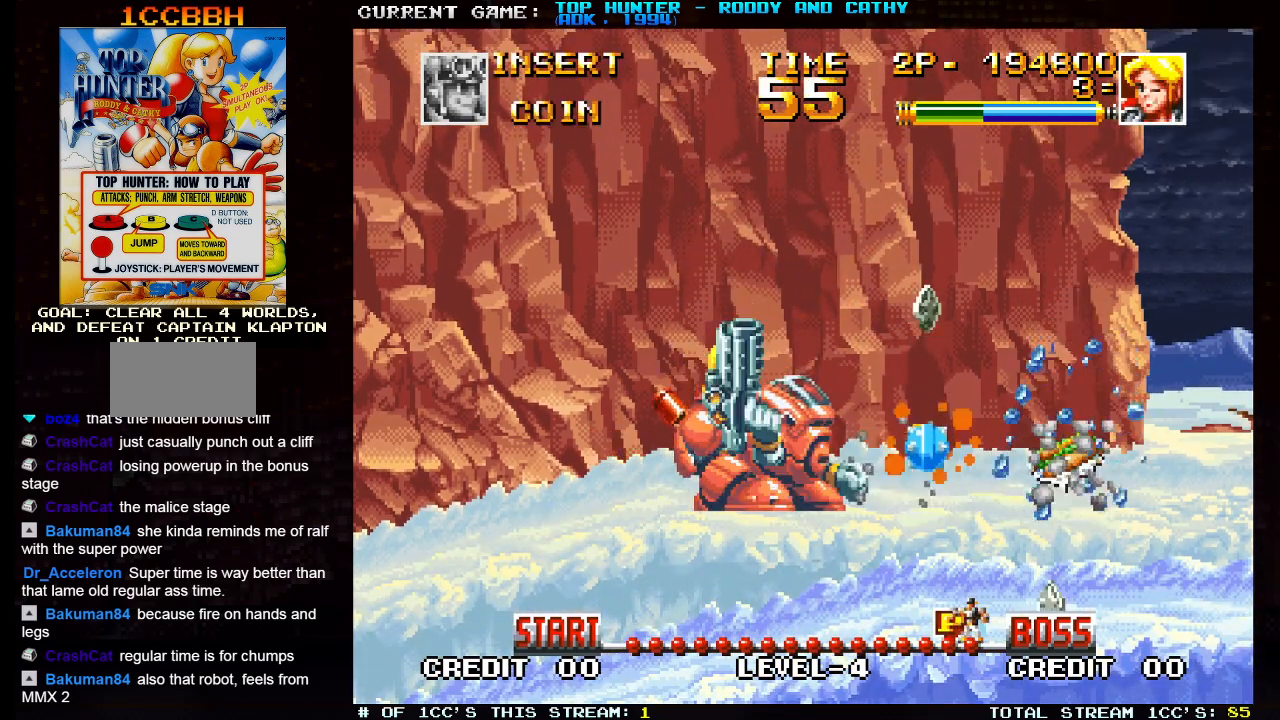
{"buttons": [], "left_stick": "right", "events": [[183, "left_stick", "right"]]}
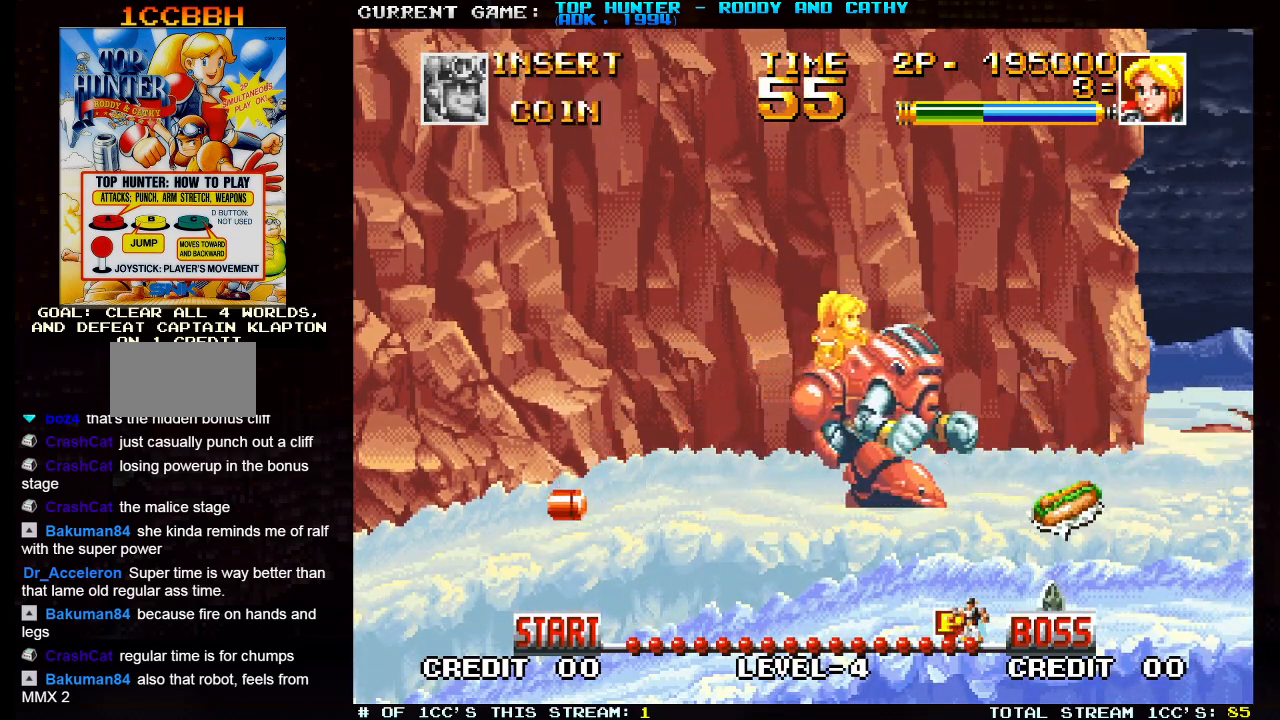
{"buttons": [], "left_stick": "right", "events": []}
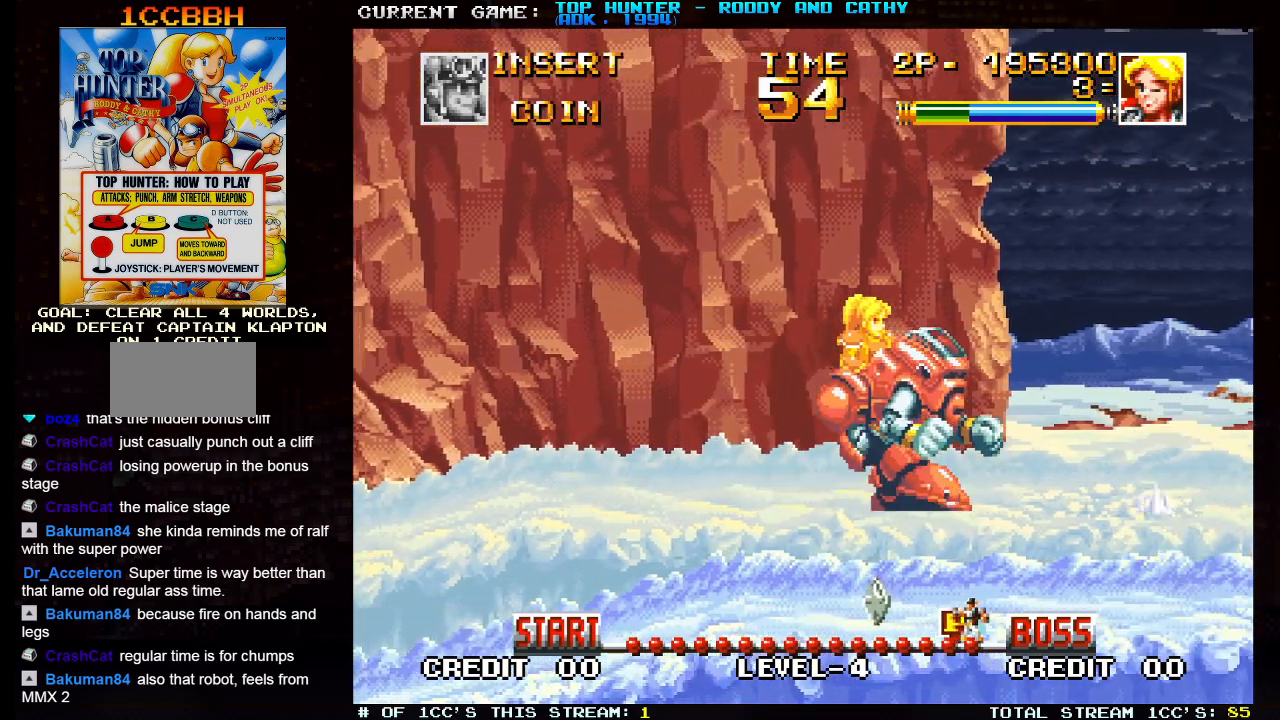
{"buttons": [], "left_stick": "right", "events": []}
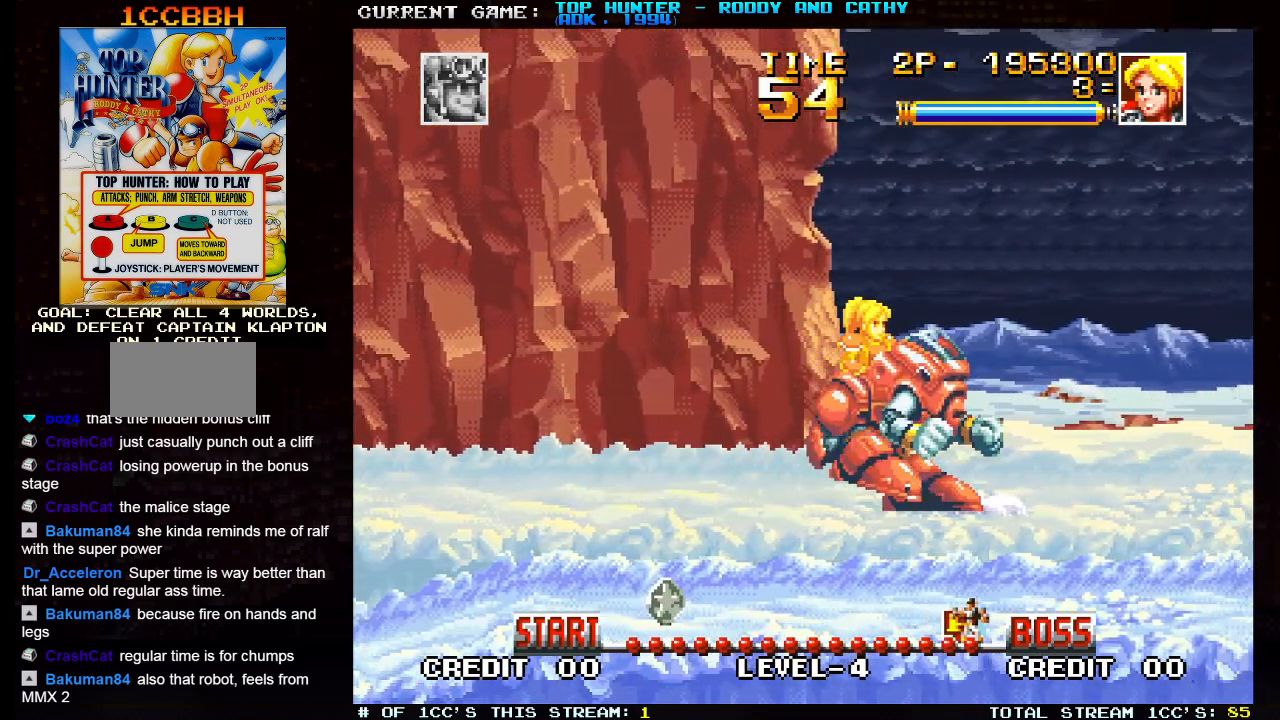
{"buttons": [], "left_stick": "right", "events": []}
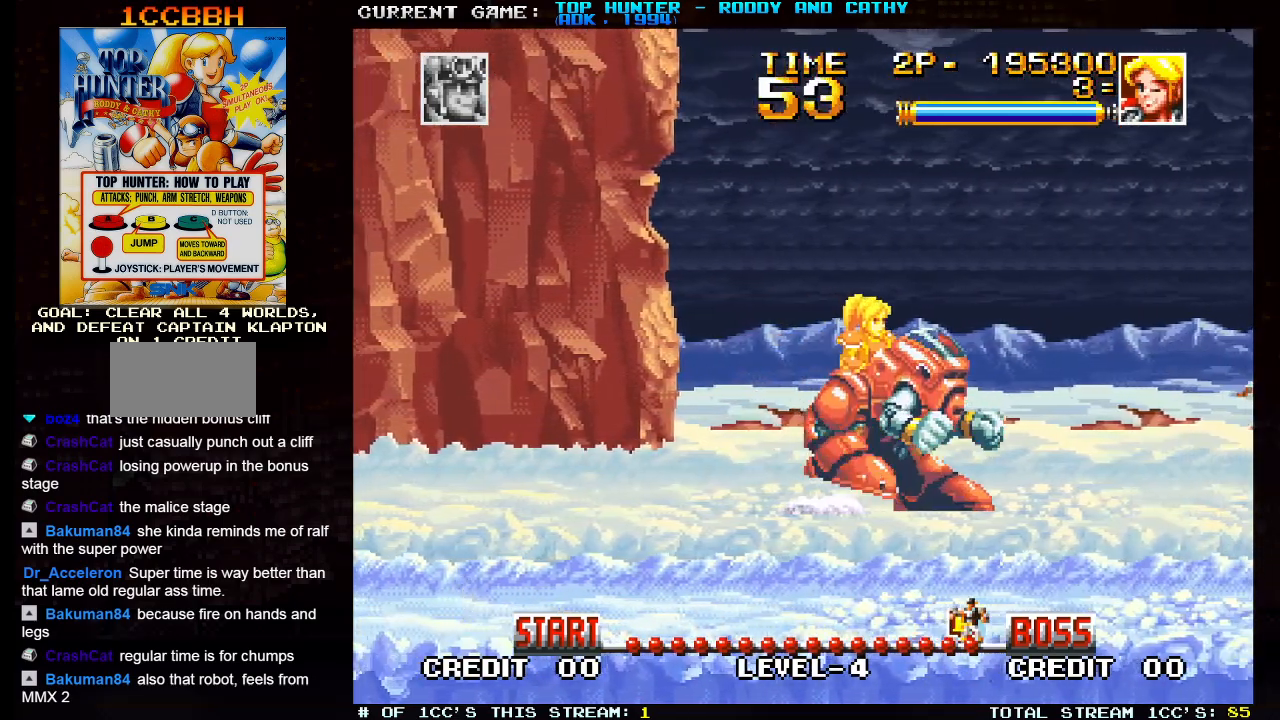
{"buttons": [], "left_stick": "right", "events": []}
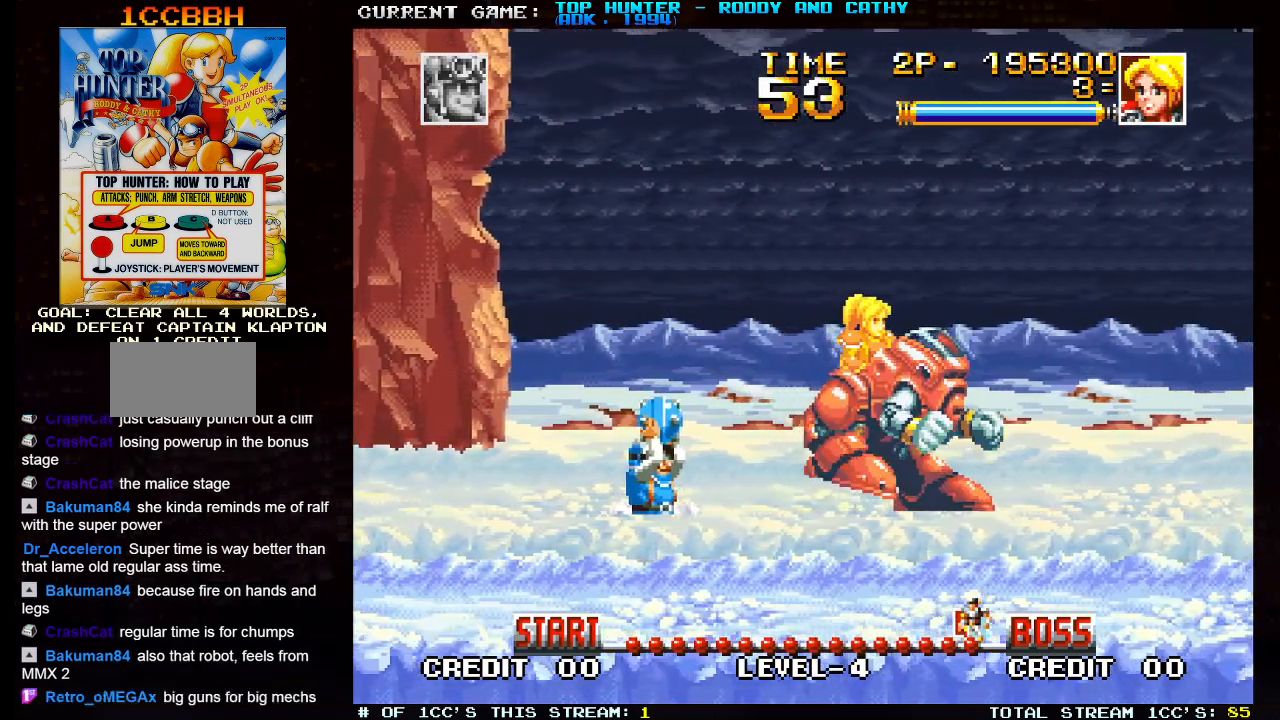
{"buttons": [], "left_stick": "center", "events": [[67, "R1", "down"], [83, "R1", "up"], [483, "left_stick", "center"]]}